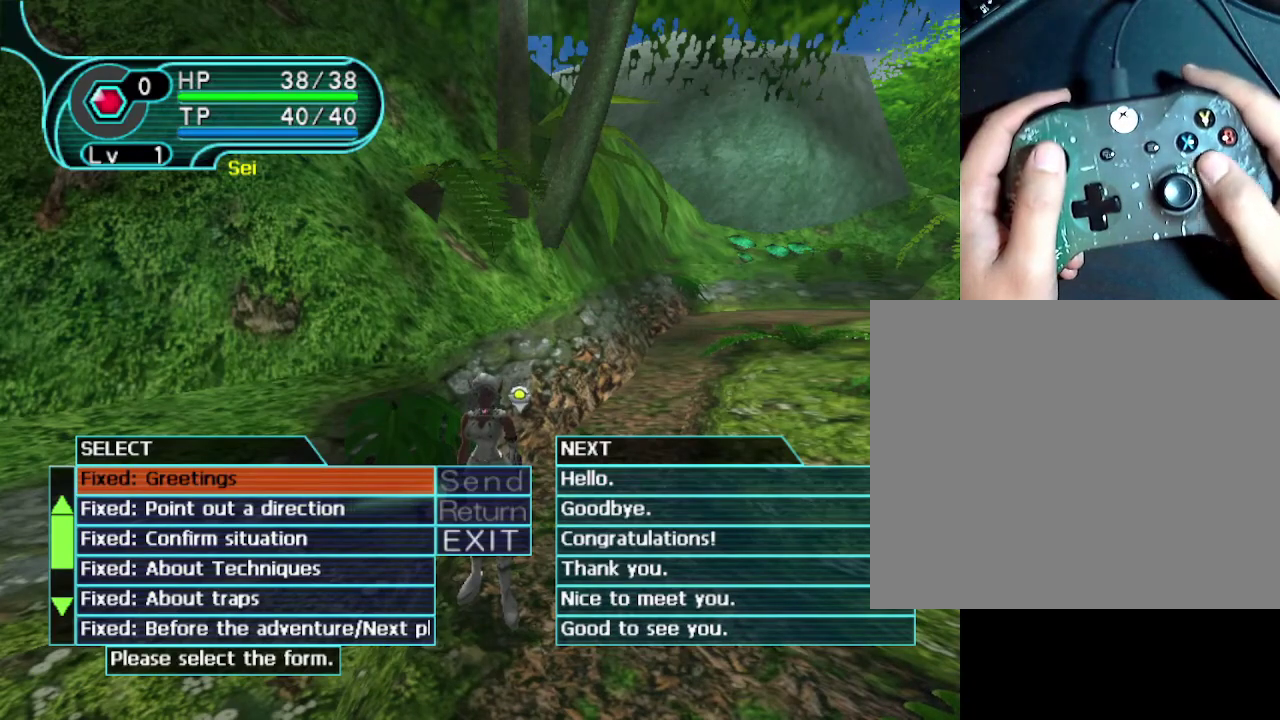
Gameplay with a controller (Xbox layout); each line is a JSON object with the inputs held at the frame after it (dt_ms = milliseconds from this image to that frame). "events" lists button and stick changes between this image and that frame as [ms after this image, input, new state], when the widget could be followed in between. Not read: L3 R3.
{"dt_ms": 700, "buttons": ["X"], "left_stick": "center", "right_stick": "center", "events": [[667, "X", "down"]]}
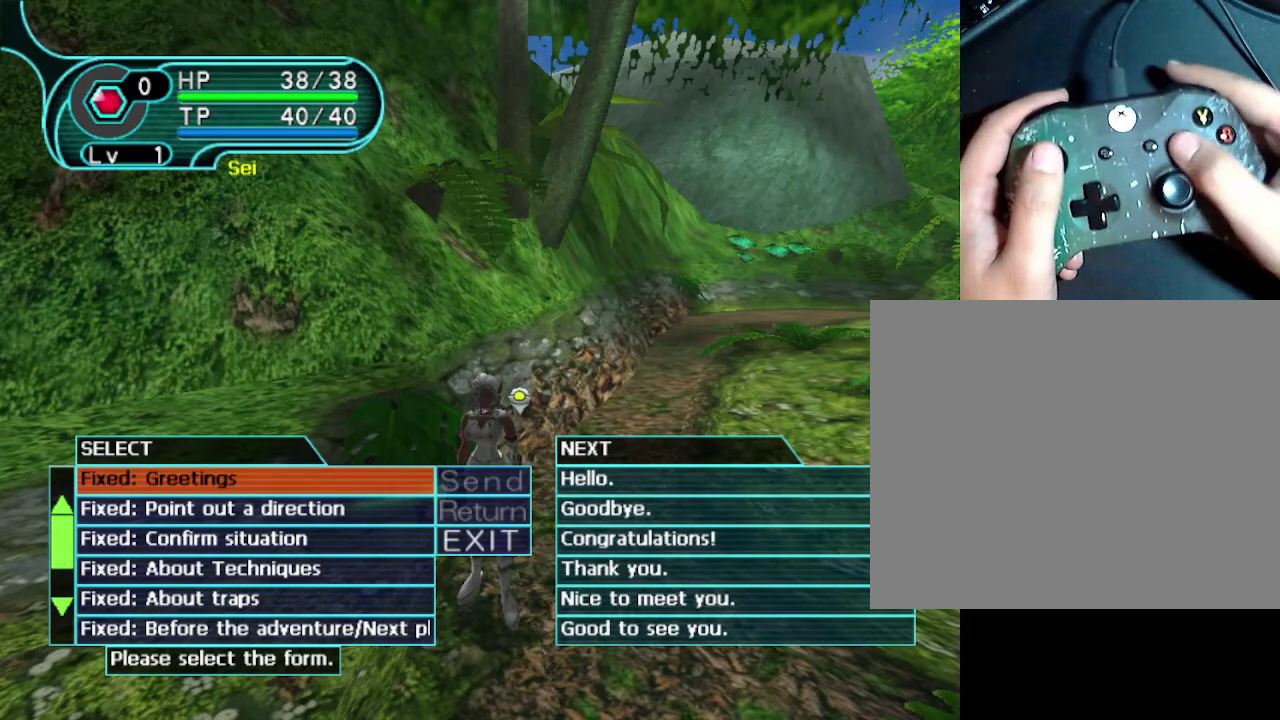
{"dt_ms": 400, "buttons": [], "left_stick": "center", "right_stick": "center", "events": [[33, "X", "up"]]}
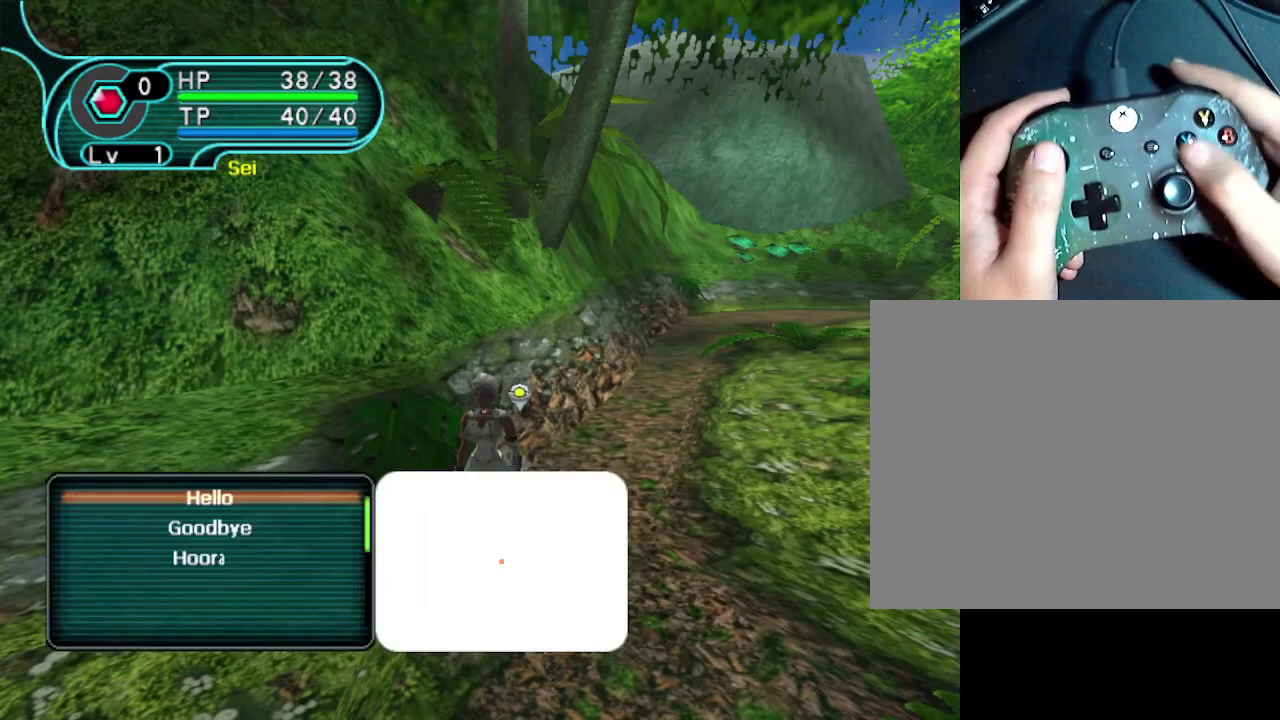
{"dt_ms": 300, "buttons": [], "left_stick": "center", "right_stick": "center", "events": []}
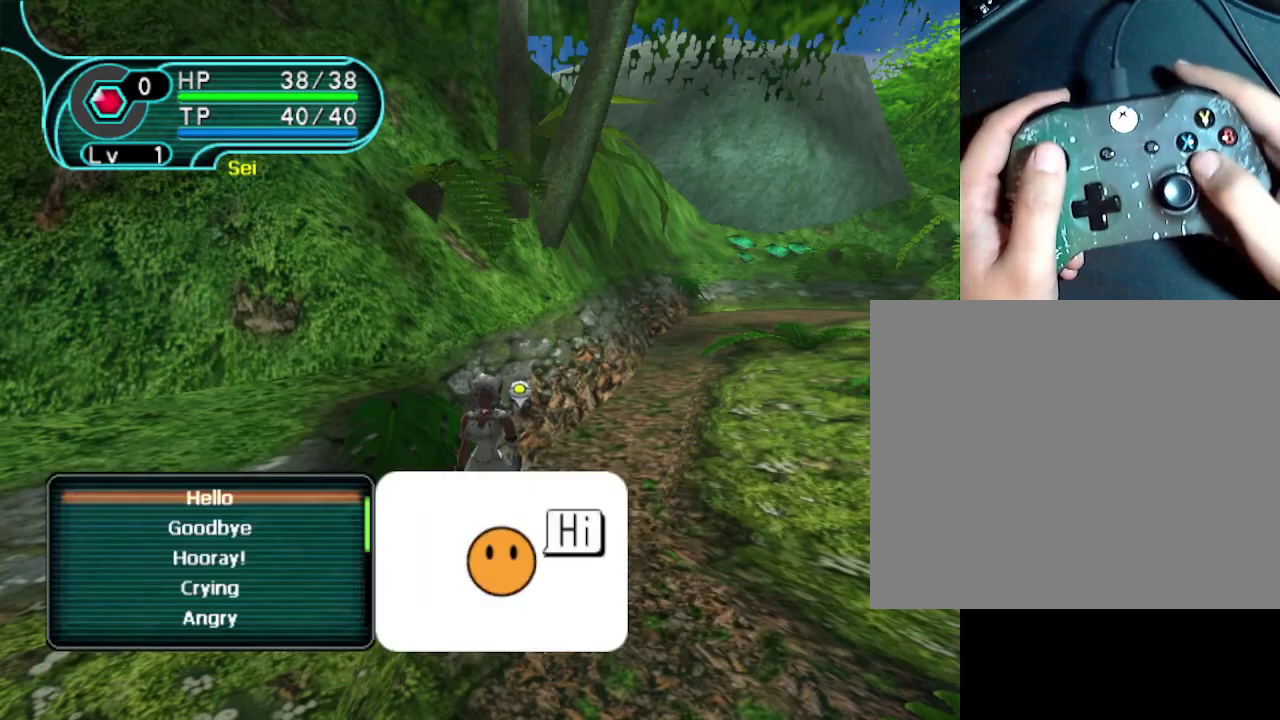
{"dt_ms": 300, "buttons": [], "left_stick": "center", "right_stick": "center", "events": []}
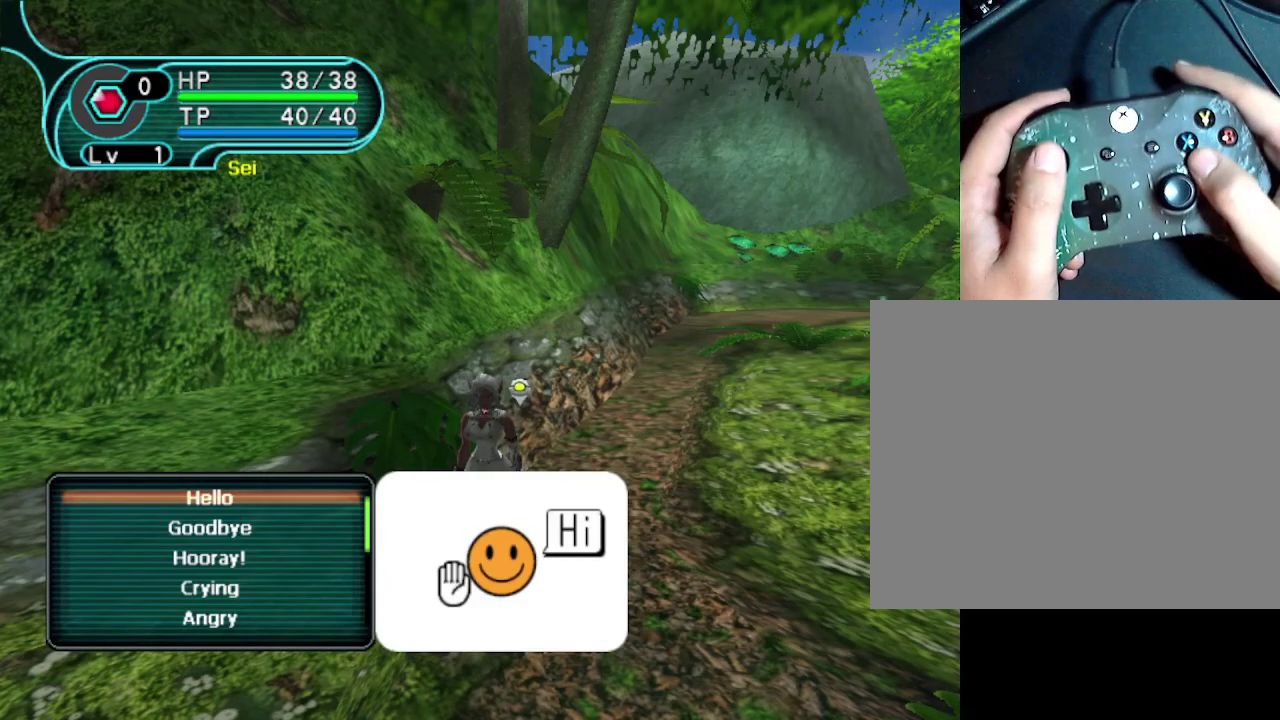
{"dt_ms": 300, "buttons": [], "left_stick": "center", "right_stick": "center", "events": []}
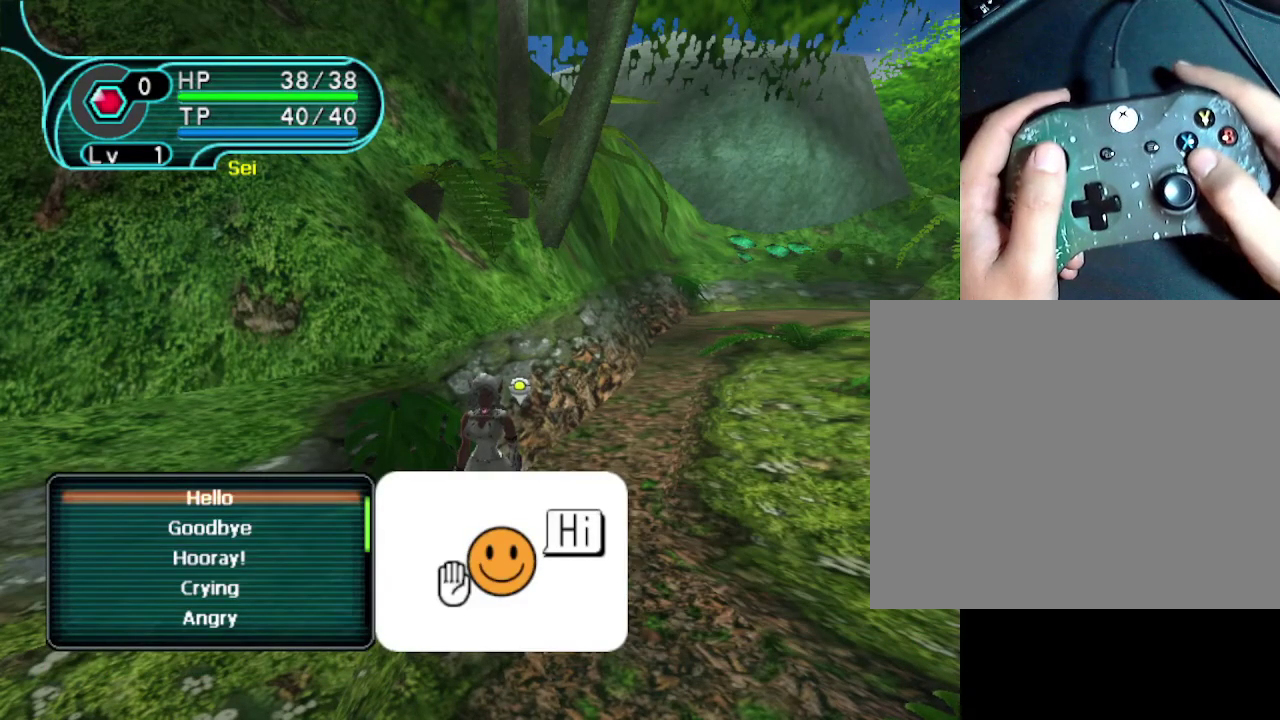
{"dt_ms": 500, "buttons": [], "left_stick": "center", "right_stick": "center", "events": []}
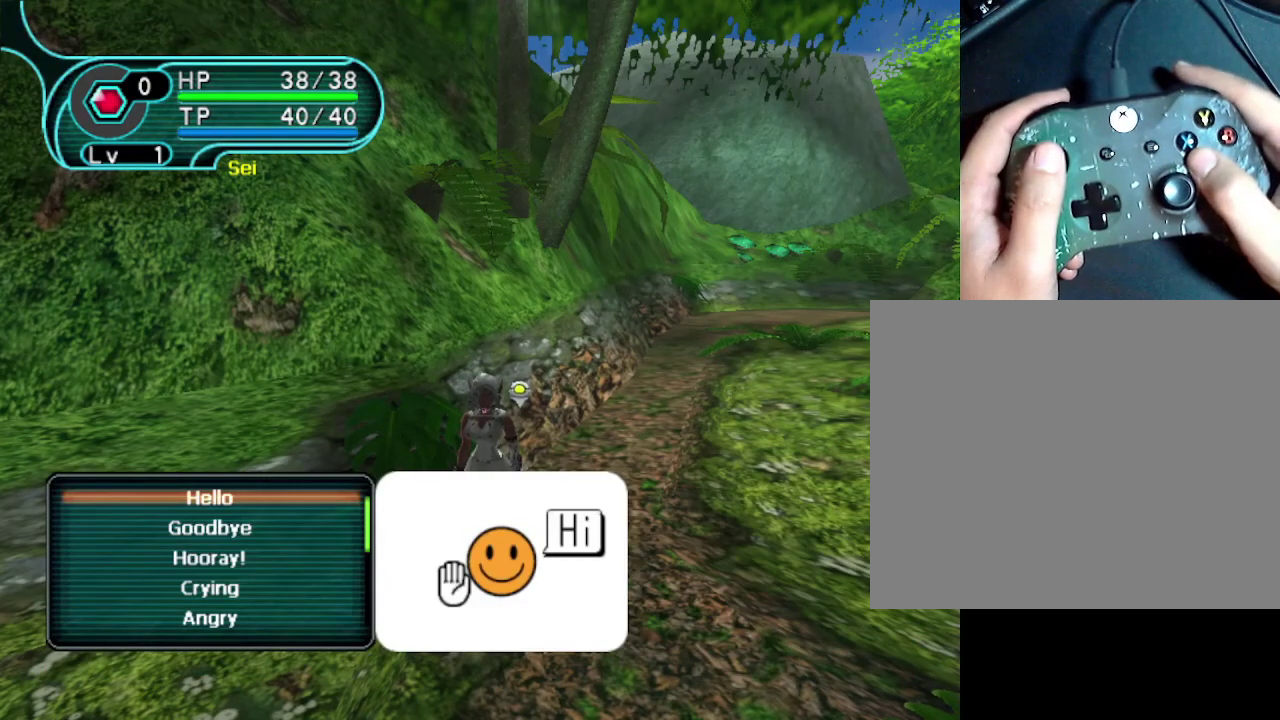
{"dt_ms": 300, "buttons": [], "left_stick": "center", "right_stick": "center", "events": []}
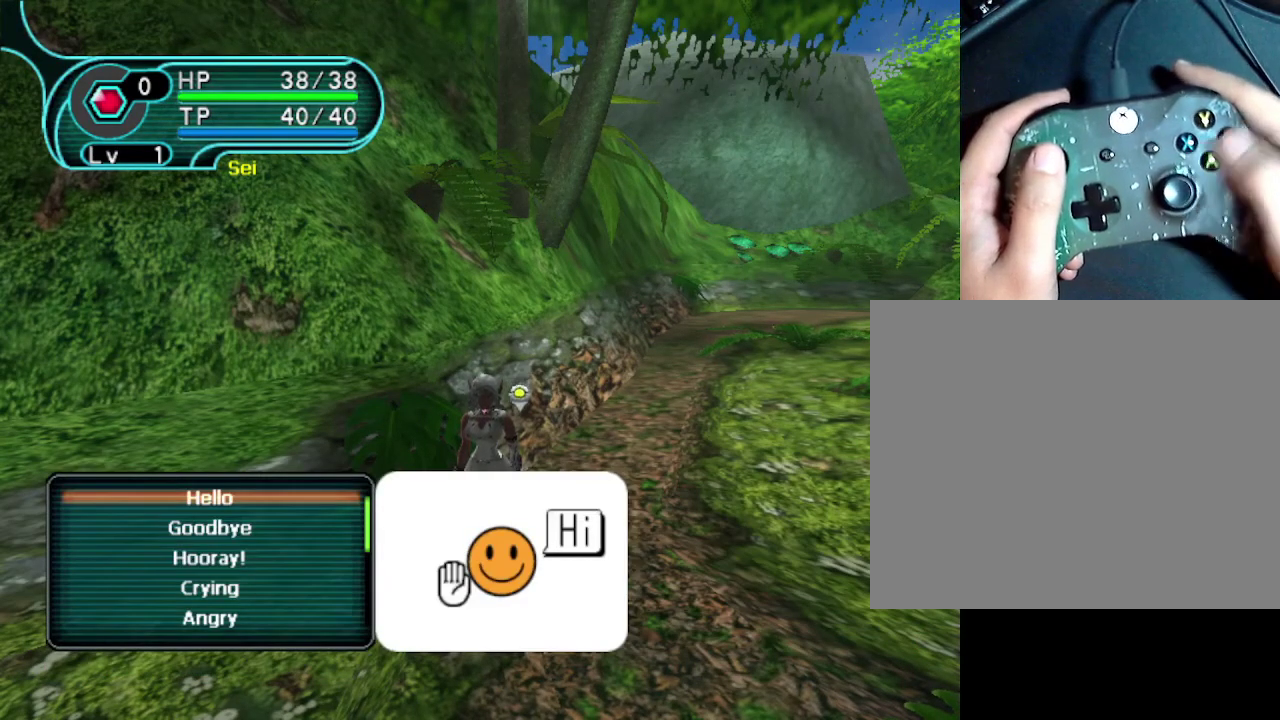
{"dt_ms": 300, "buttons": [], "left_stick": "center", "right_stick": "center", "events": [[33, "B", "down"], [133, "B", "up"]]}
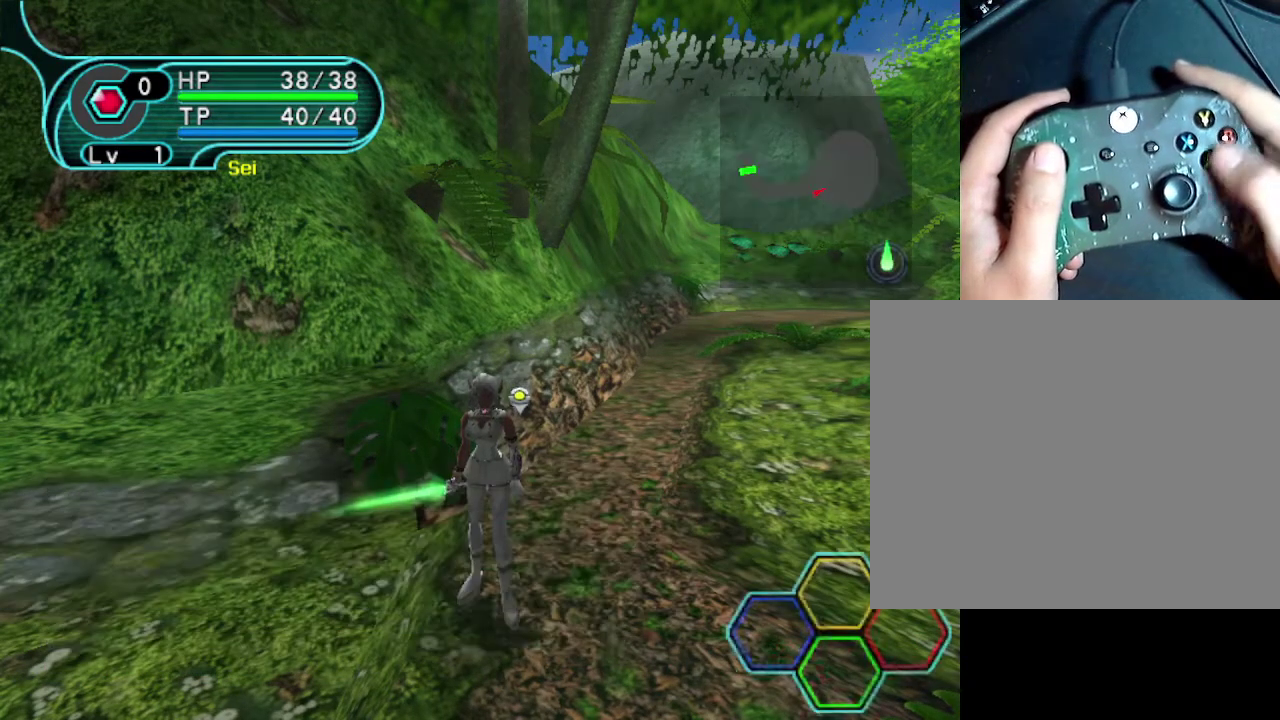
{"dt_ms": 400, "buttons": [], "left_stick": "center", "right_stick": "center", "events": []}
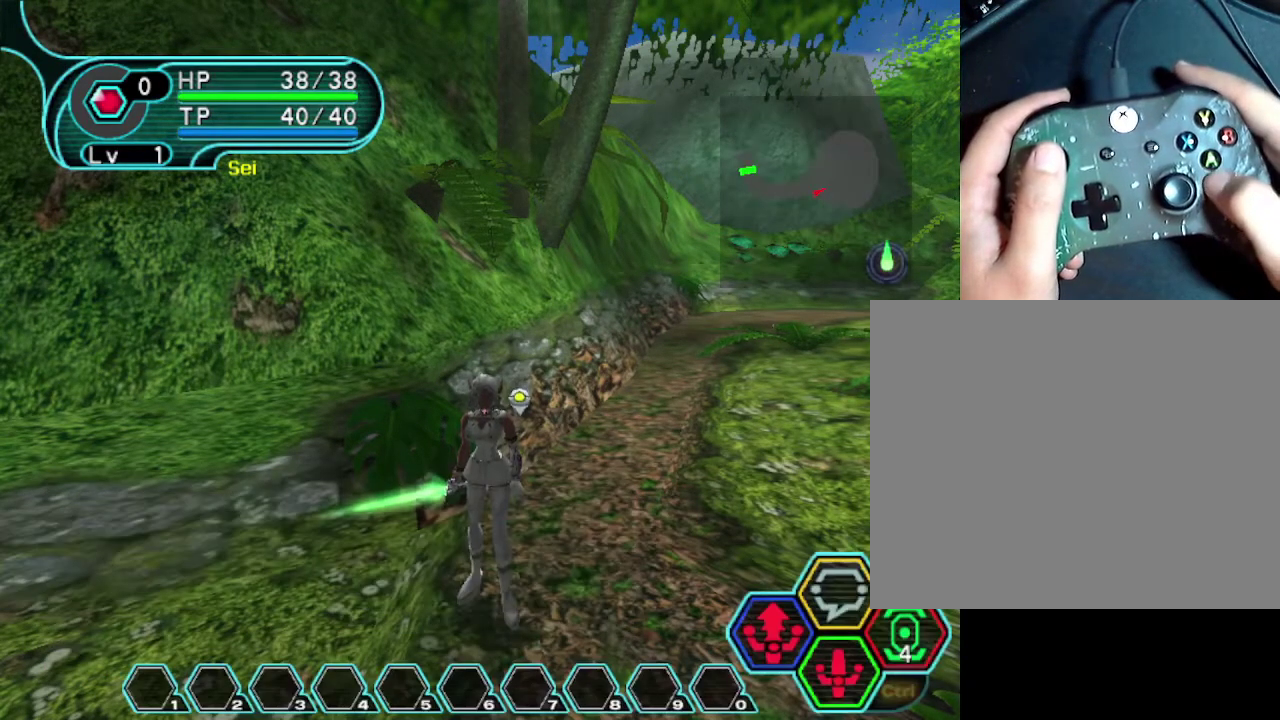
{"dt_ms": 500, "buttons": [], "left_stick": "center", "right_stick": "center", "events": []}
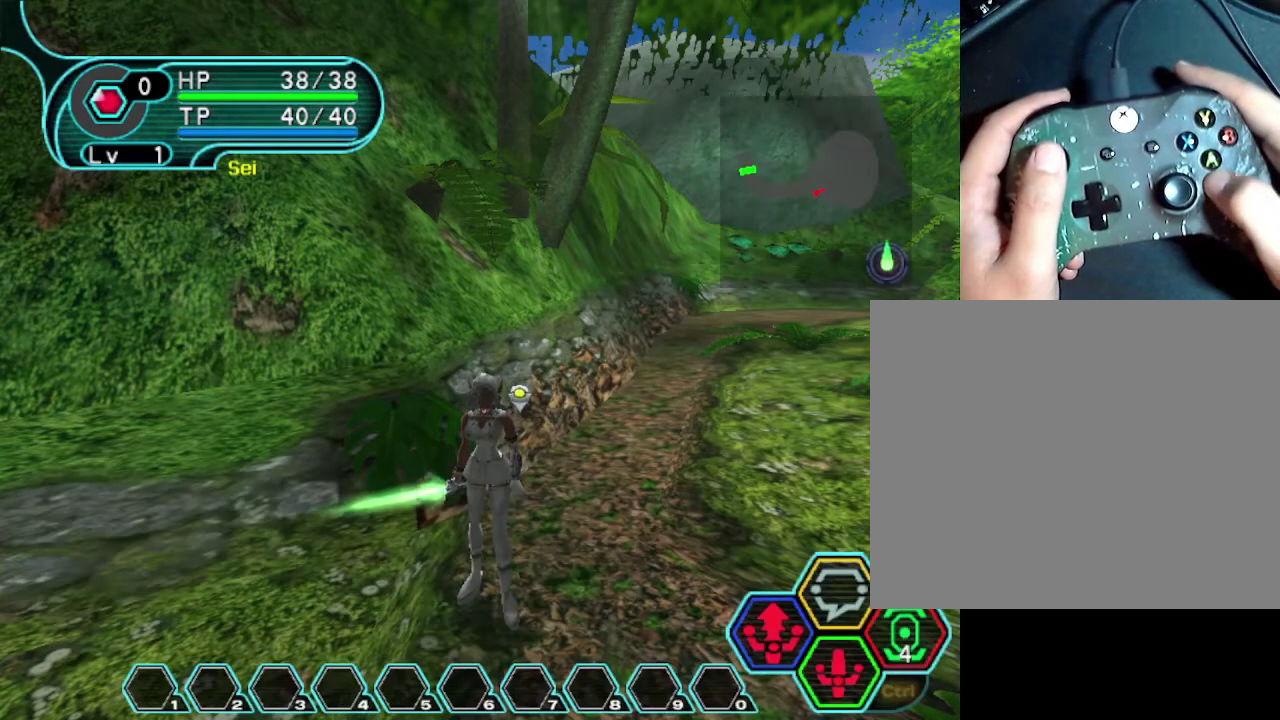
{"dt_ms": 300, "buttons": ["Y"], "left_stick": "center", "right_stick": "center", "events": [[300, "Y", "down"]]}
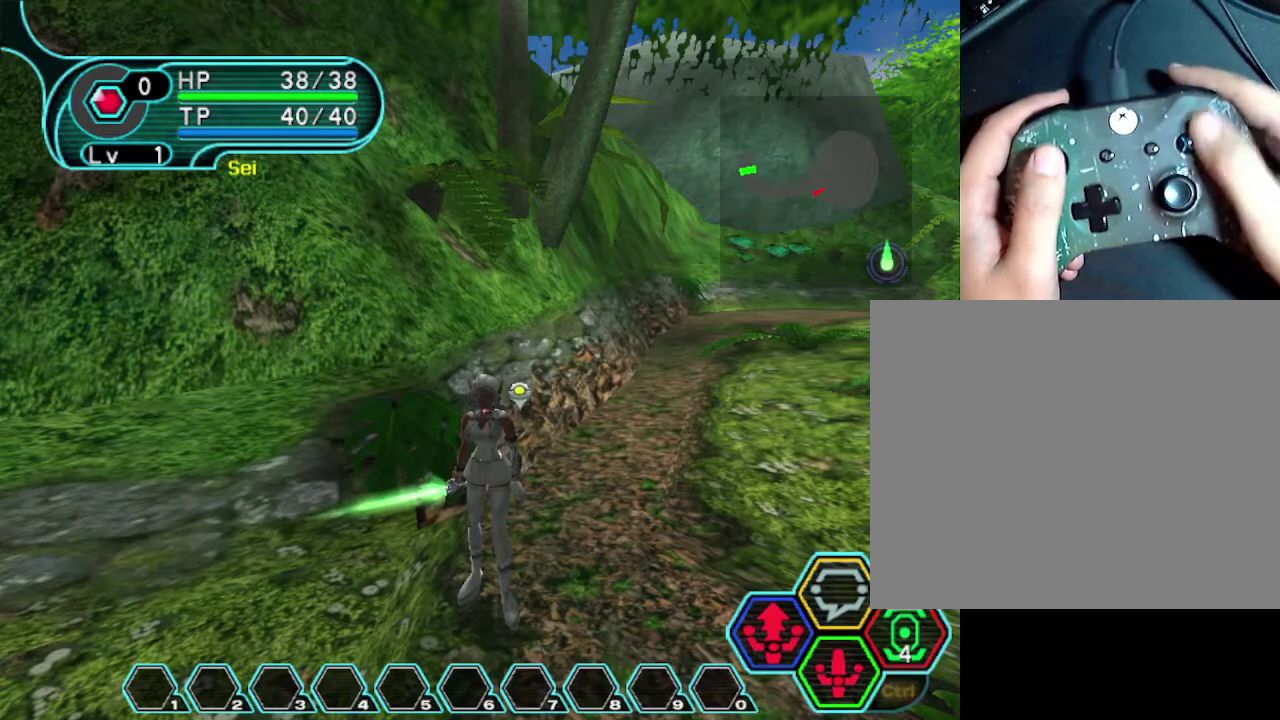
{"dt_ms": 800, "buttons": ["A"], "left_stick": "center", "right_stick": "center", "events": [[100, "Y", "up"], [800, "A", "down"]]}
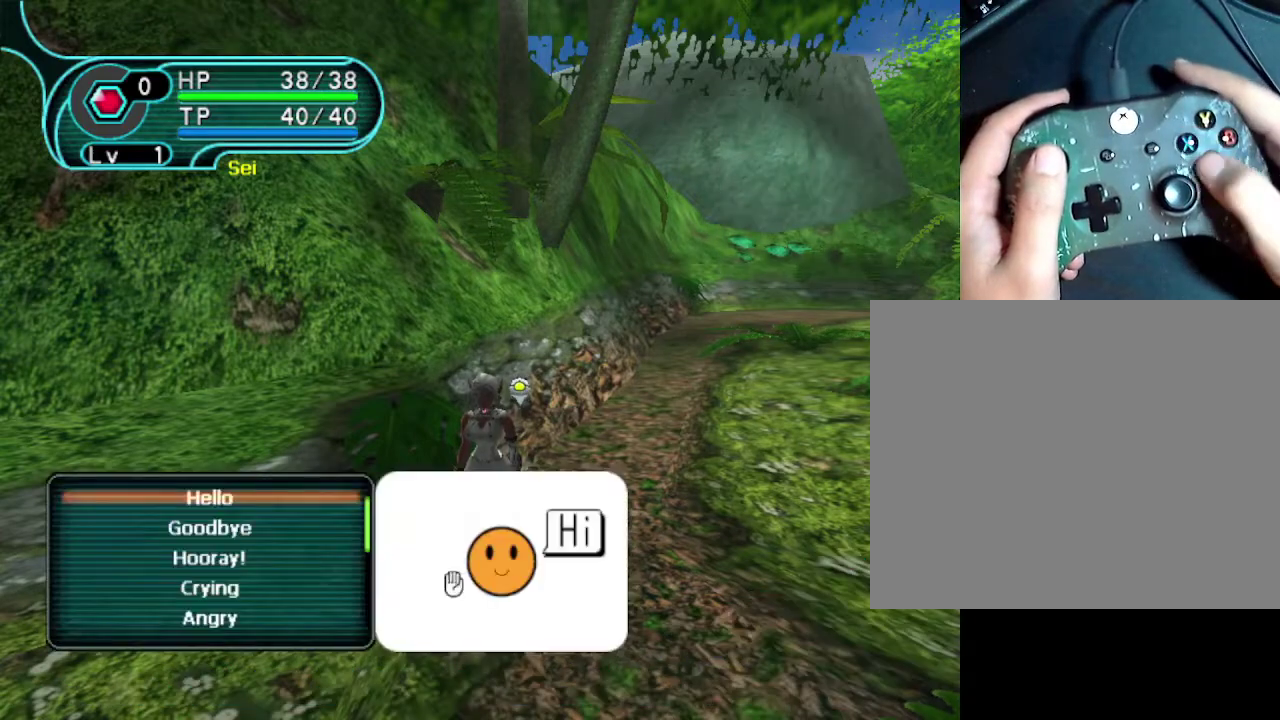
{"dt_ms": 400, "buttons": [], "left_stick": "center", "right_stick": "center", "events": [[67, "A", "up"]]}